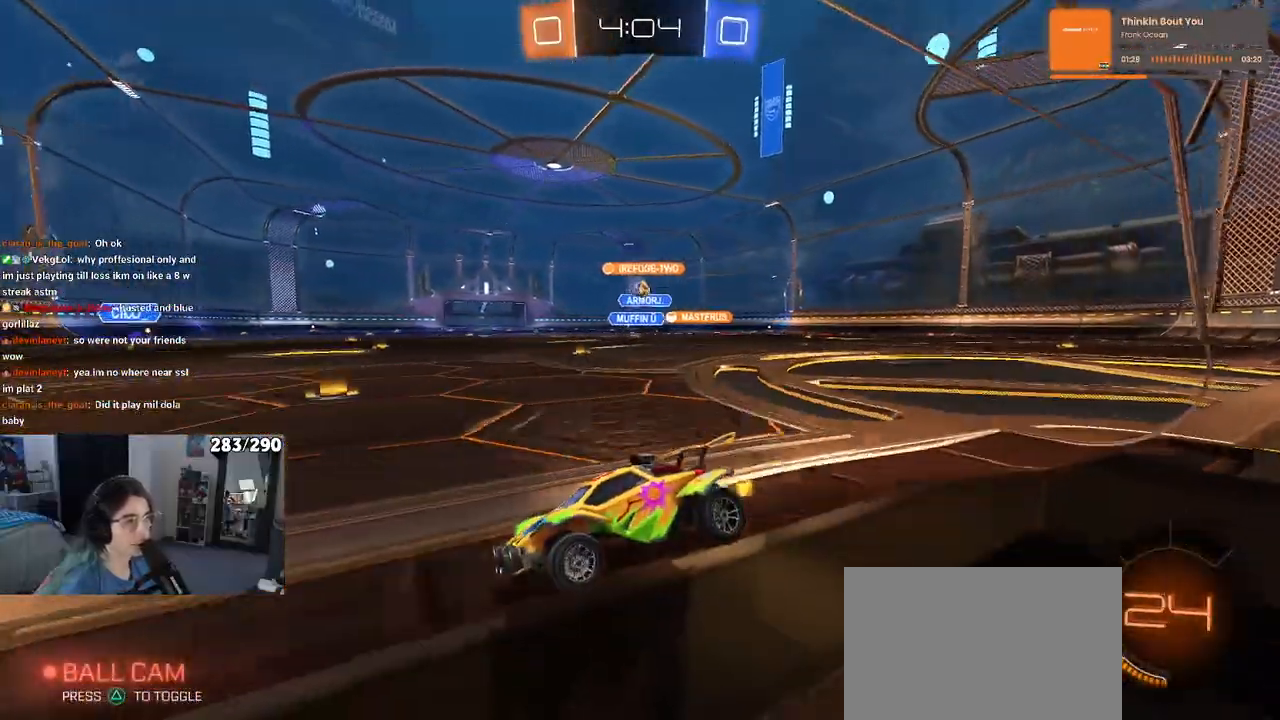
Gameplay with a controller (PlayStation layout); each line is a JSON object with the inputs held at the frame after it (dt_ms = milliseconds from this image to that frame). "events" lists button and stick changes between this image and that frame as [ms after this image, input, new state], when the widget could be followed in between. Not read: R2.
{"dt_ms": 500, "buttons": [], "left_stick": "right", "right_stick": "center", "events": [[117, "left_stick", "right"]]}
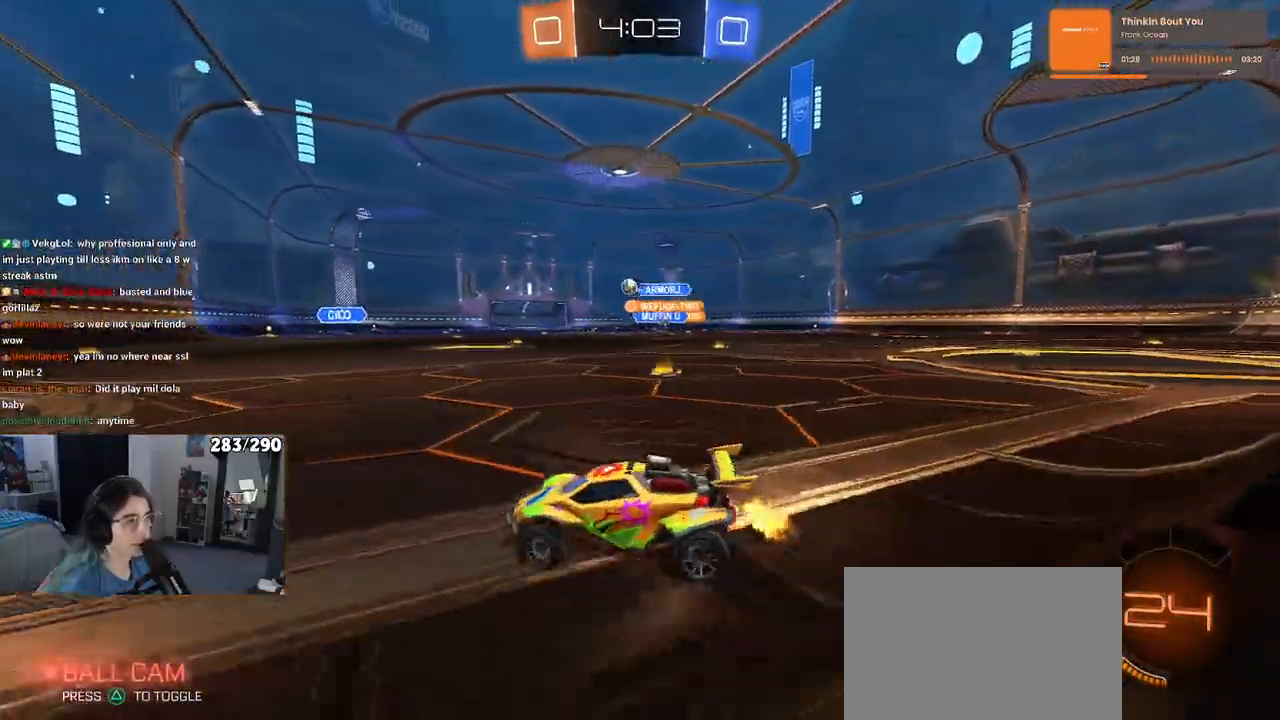
{"dt_ms": 500, "buttons": [], "left_stick": "left", "right_stick": "center", "events": [[67, "left_stick", "center"], [483, "left_stick", "left"]]}
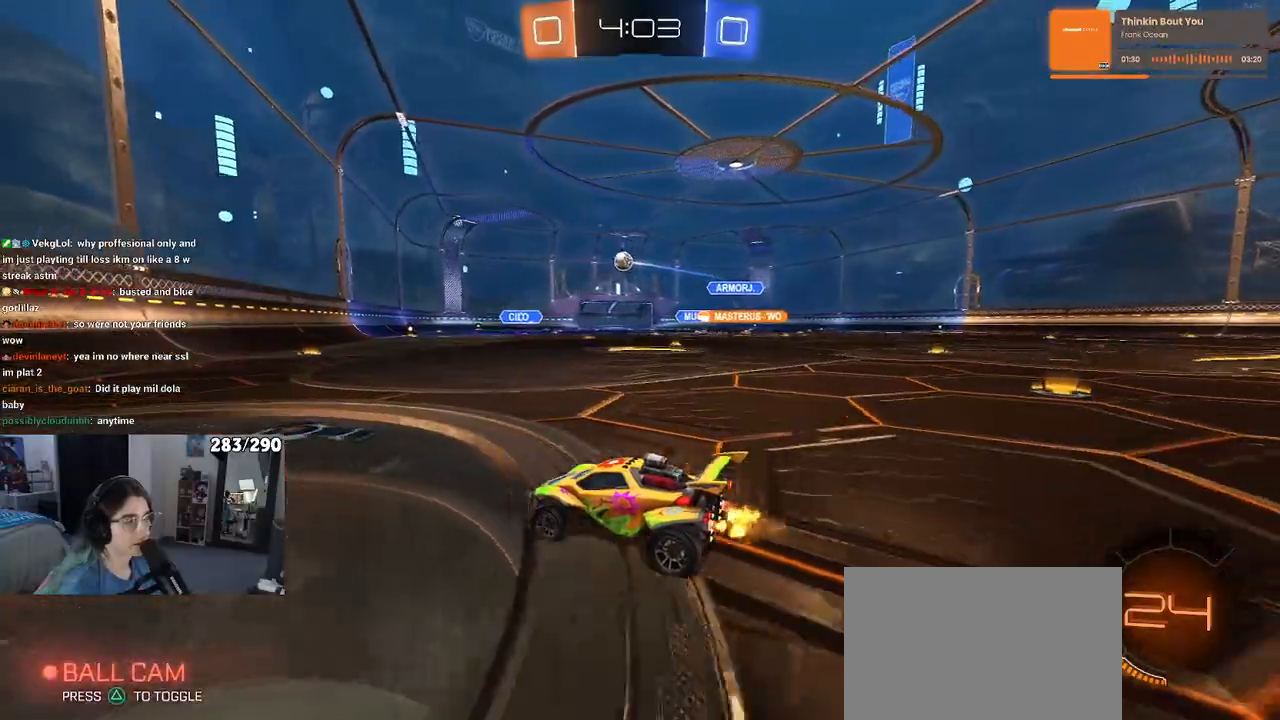
{"dt_ms": 500, "buttons": [], "left_stick": "right", "right_stick": "center", "events": [[133, "left_stick", "right"], [333, "left_stick", "center"], [467, "left_stick", "right"]]}
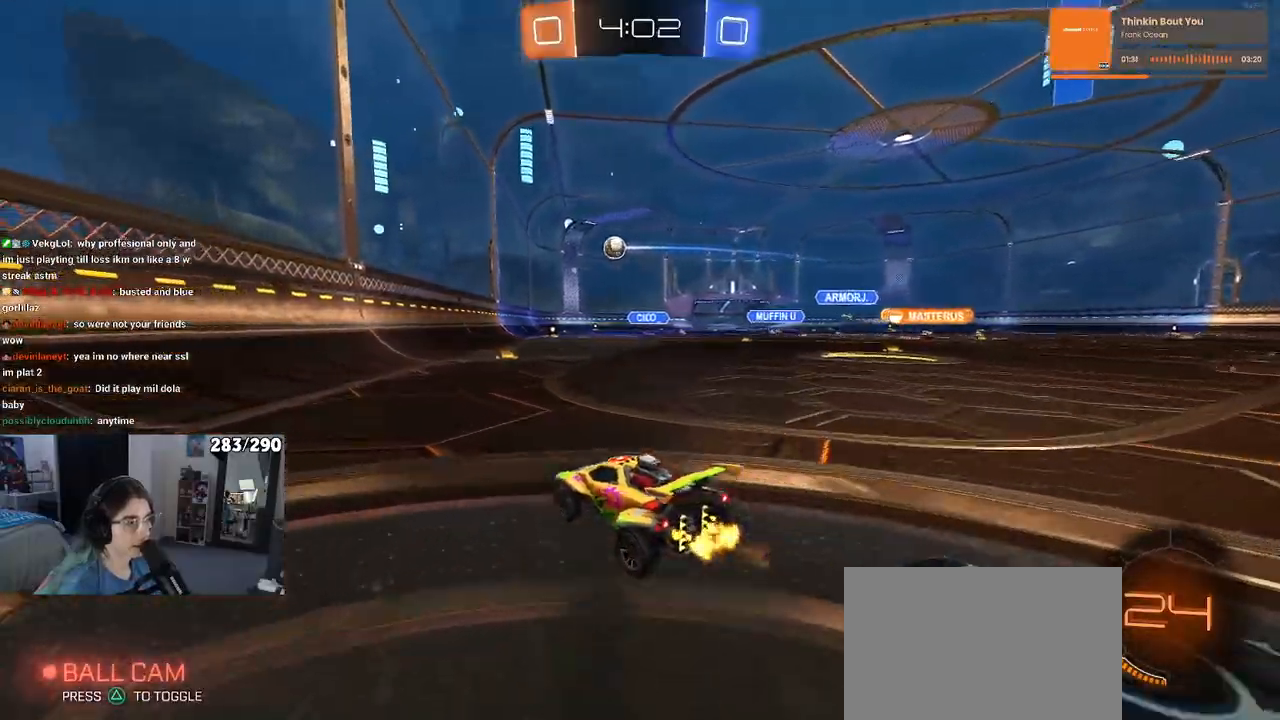
{"dt_ms": 500, "buttons": [], "left_stick": "right", "right_stick": "center", "events": []}
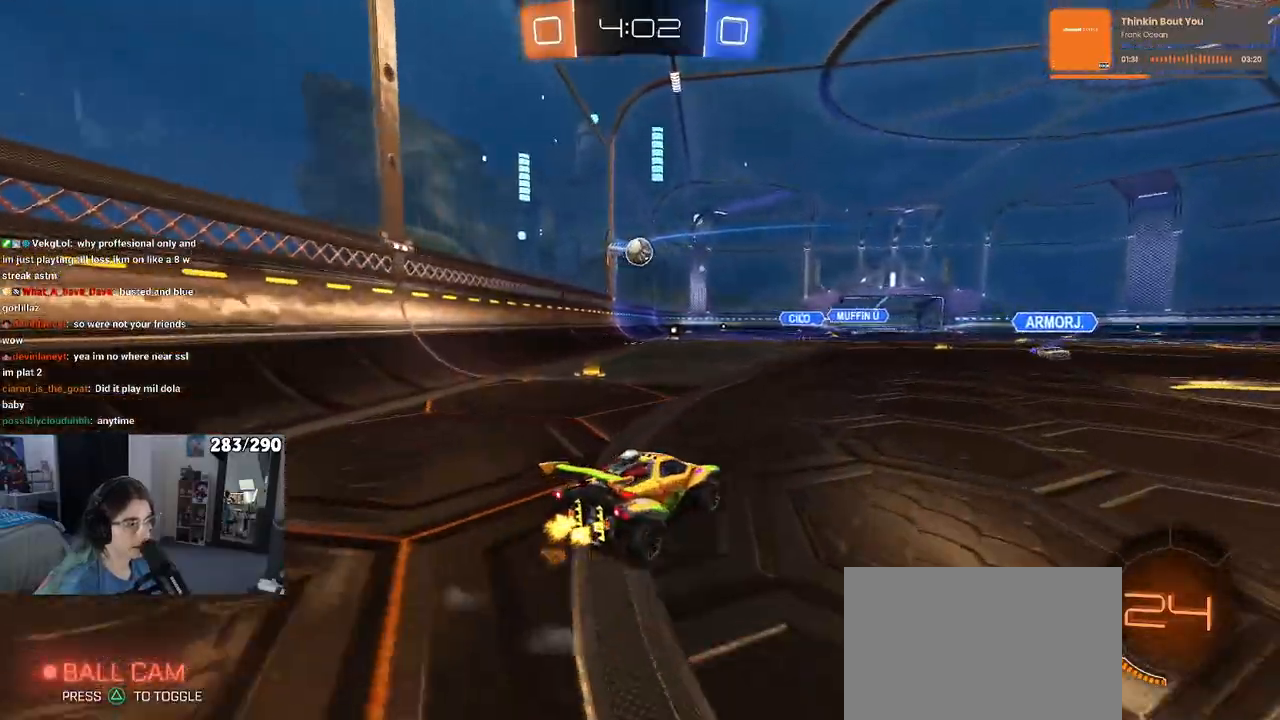
{"dt_ms": 500, "buttons": [], "left_stick": "right", "right_stick": "center", "events": []}
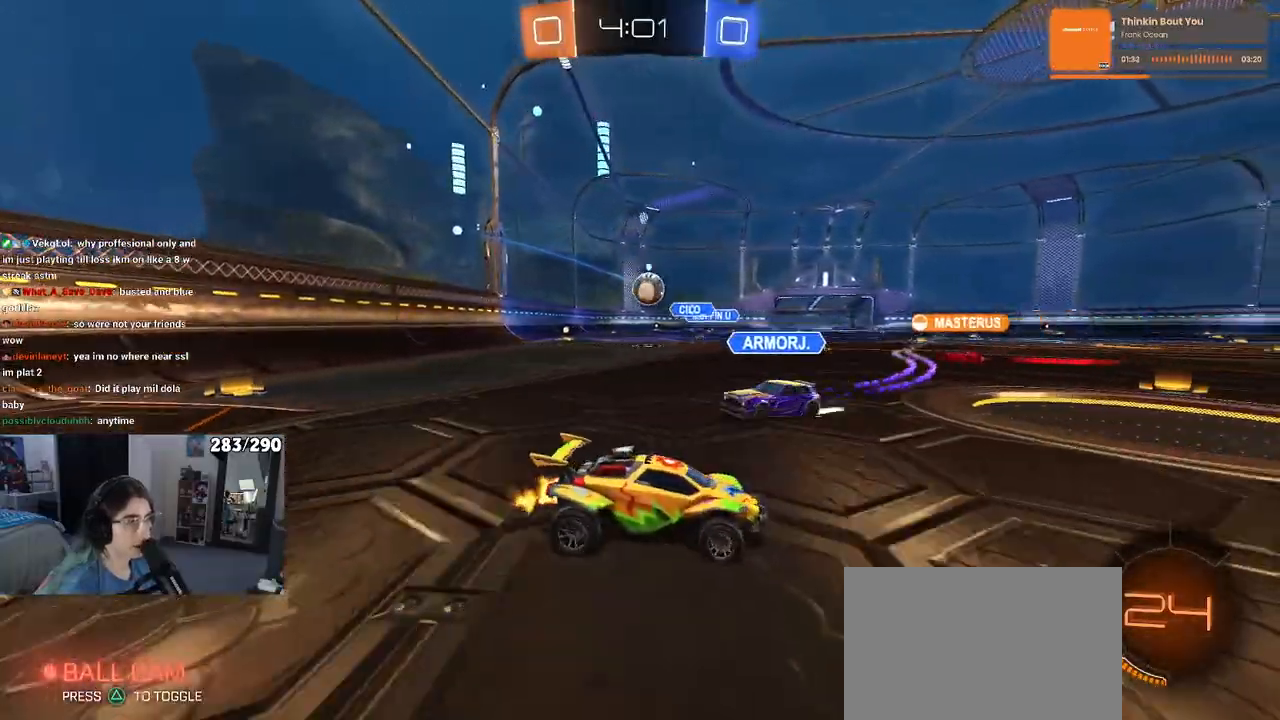
{"dt_ms": 500, "buttons": [], "left_stick": "right", "right_stick": "center", "events": [[250, "left_stick", "center"], [400, "left_stick", "right"]]}
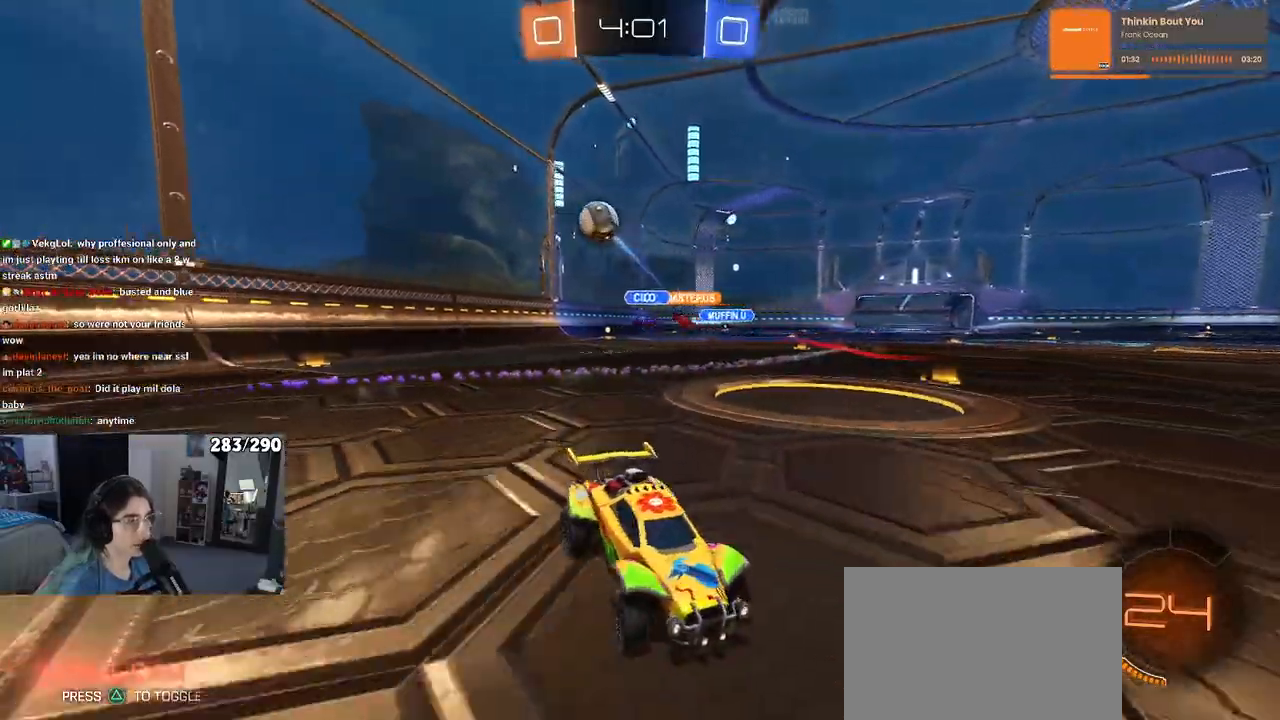
{"dt_ms": 500, "buttons": [], "left_stick": "center", "right_stick": "center", "events": [[233, "left_stick", "center"], [300, "left_stick", "left"], [433, "left_stick", "center"]]}
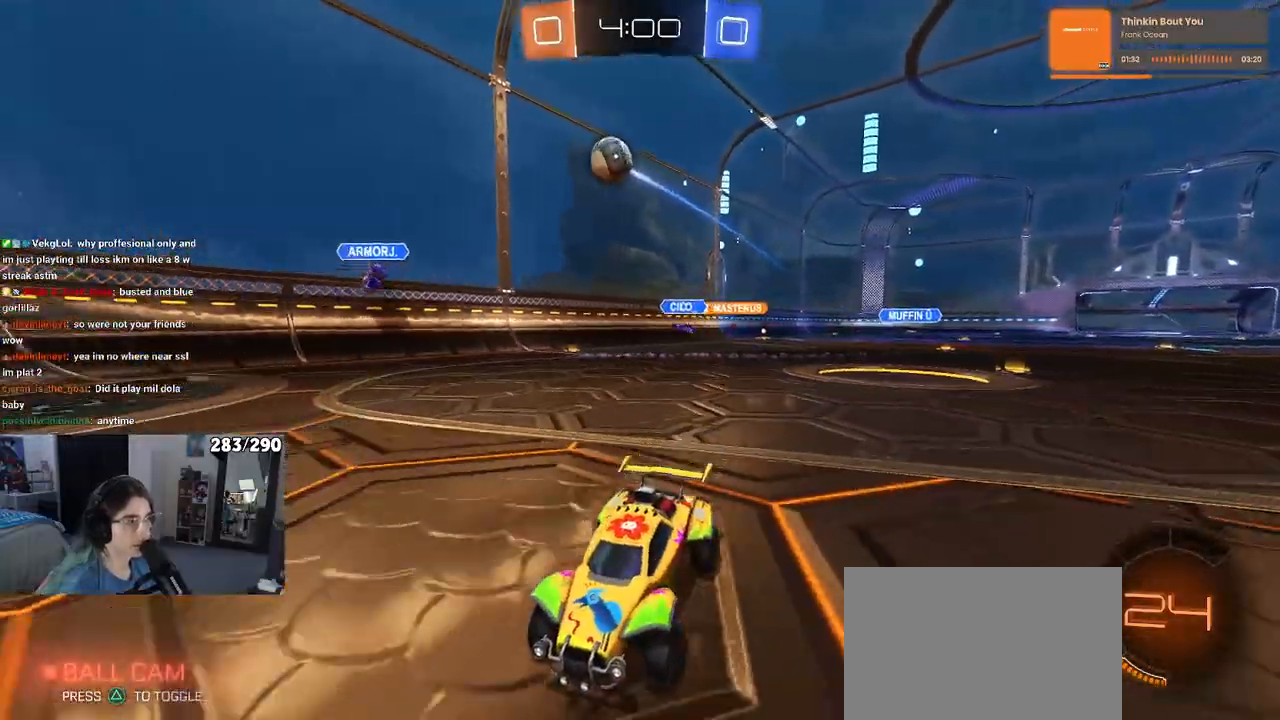
{"dt_ms": 500, "buttons": [], "left_stick": "center", "right_stick": "center", "events": [[117, "left_stick", "right"], [333, "left_stick", "center"]]}
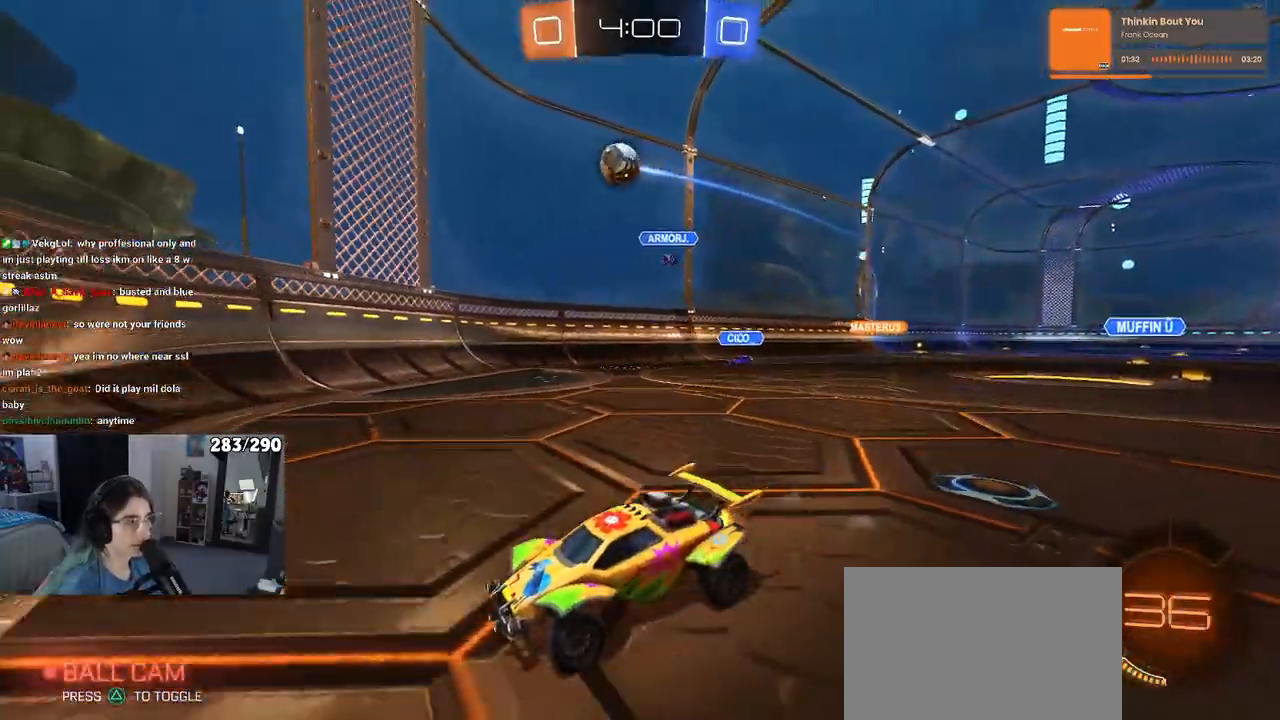
{"dt_ms": 500, "buttons": ["L2"], "left_stick": "center", "right_stick": "center", "events": [[133, "left_stick", "left"], [233, "left_stick", "center"], [333, "left_stick", "right"], [400, "L2", "down"], [500, "left_stick", "center"]]}
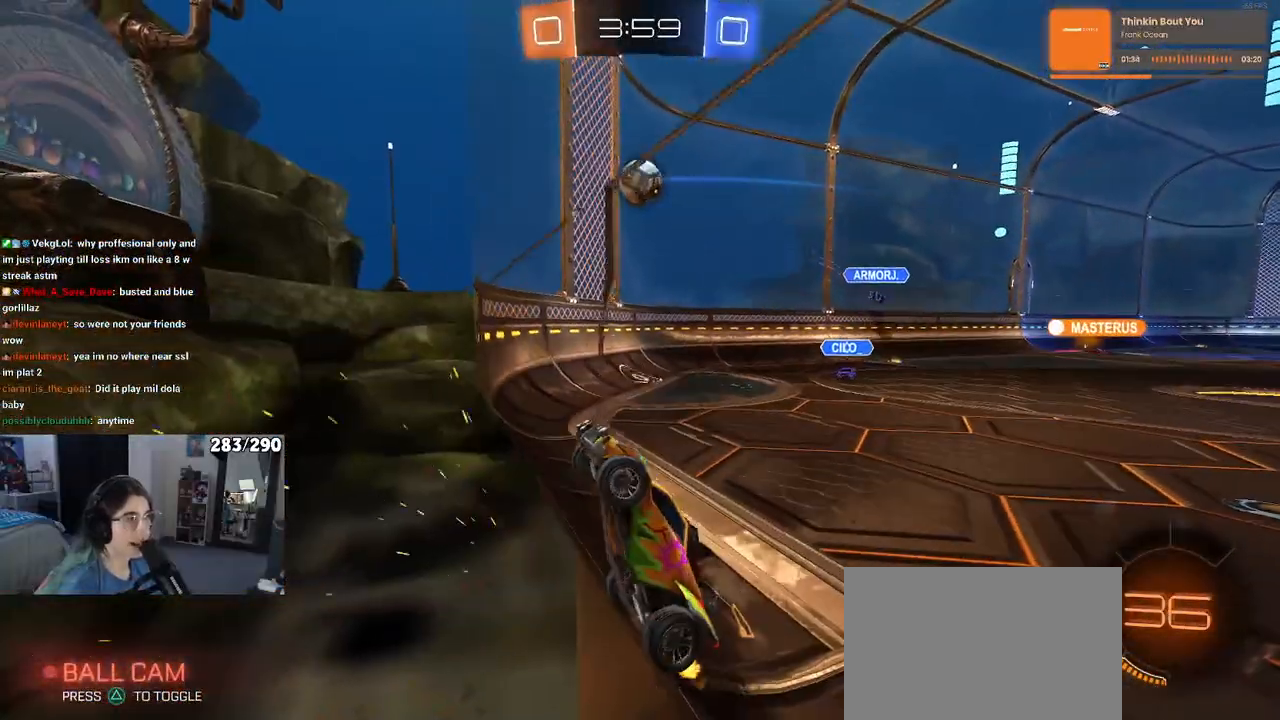
{"dt_ms": 500, "buttons": [], "left_stick": "left", "right_stick": "center", "events": [[33, "left_stick", "left"], [100, "L2", "up"], [233, "SQUARE", "down"], [350, "SQUARE", "up"]]}
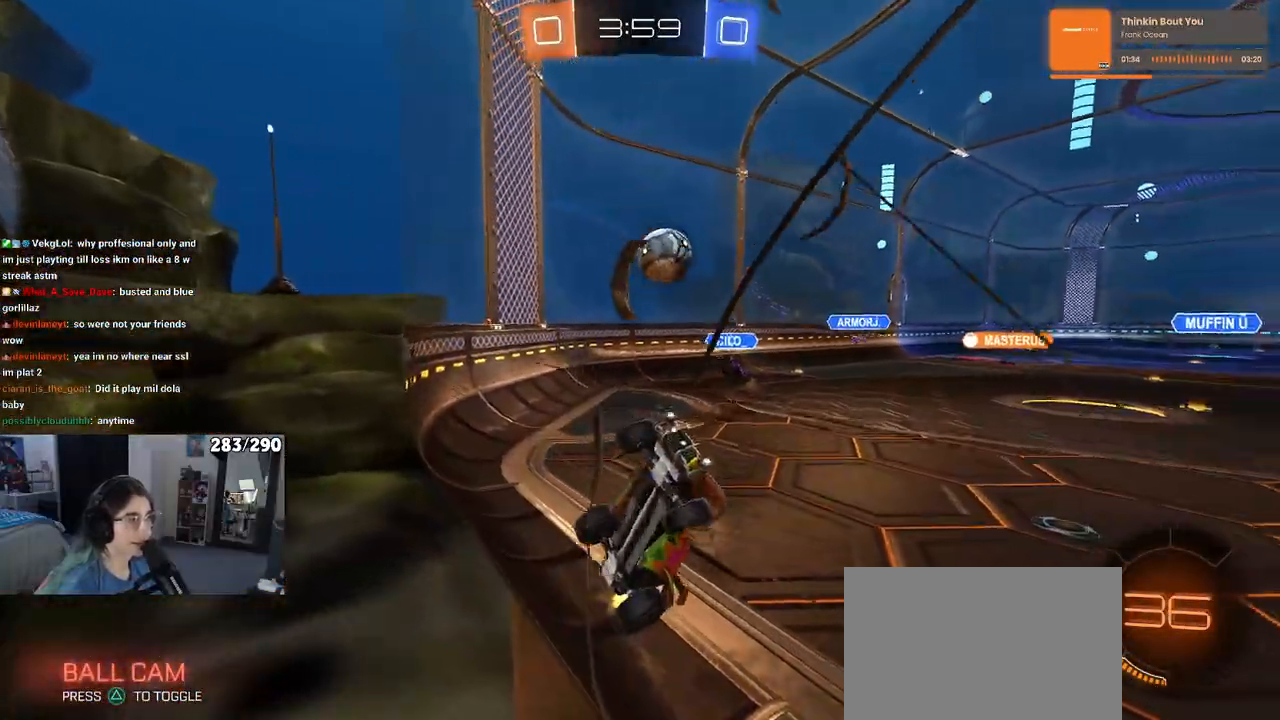
{"dt_ms": 500, "buttons": ["R1"], "left_stick": "center", "right_stick": "center", "events": [[33, "R1", "down"], [433, "left_stick", "center"]]}
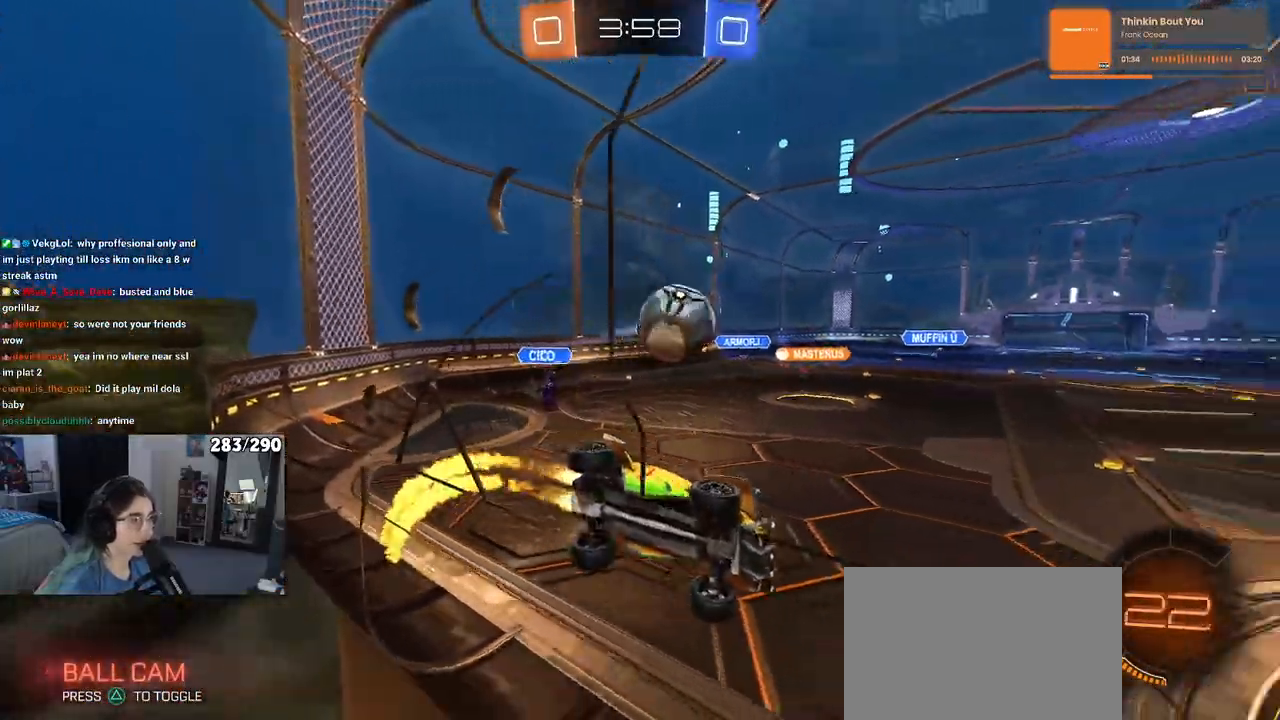
{"dt_ms": 500, "buttons": ["CROSS", "R1"], "left_stick": "down", "right_stick": "center", "events": [[217, "CROSS", "down"], [250, "left_stick", "up"], [333, "left_stick", "up-left"], [350, "CROSS", "up"], [400, "CROSS", "down"], [467, "left_stick", "down"]]}
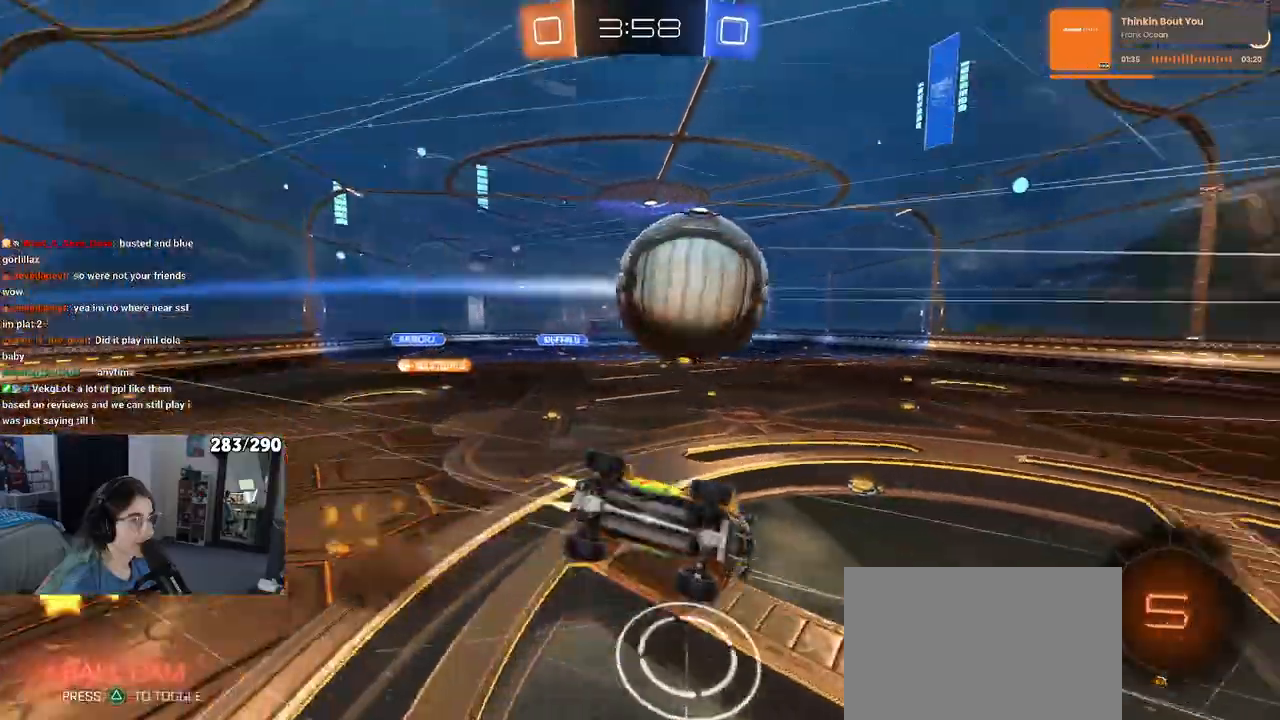
{"dt_ms": 500, "buttons": [], "left_stick": "down", "right_stick": "center", "events": [[167, "CROSS", "up"], [467, "R1", "up"]]}
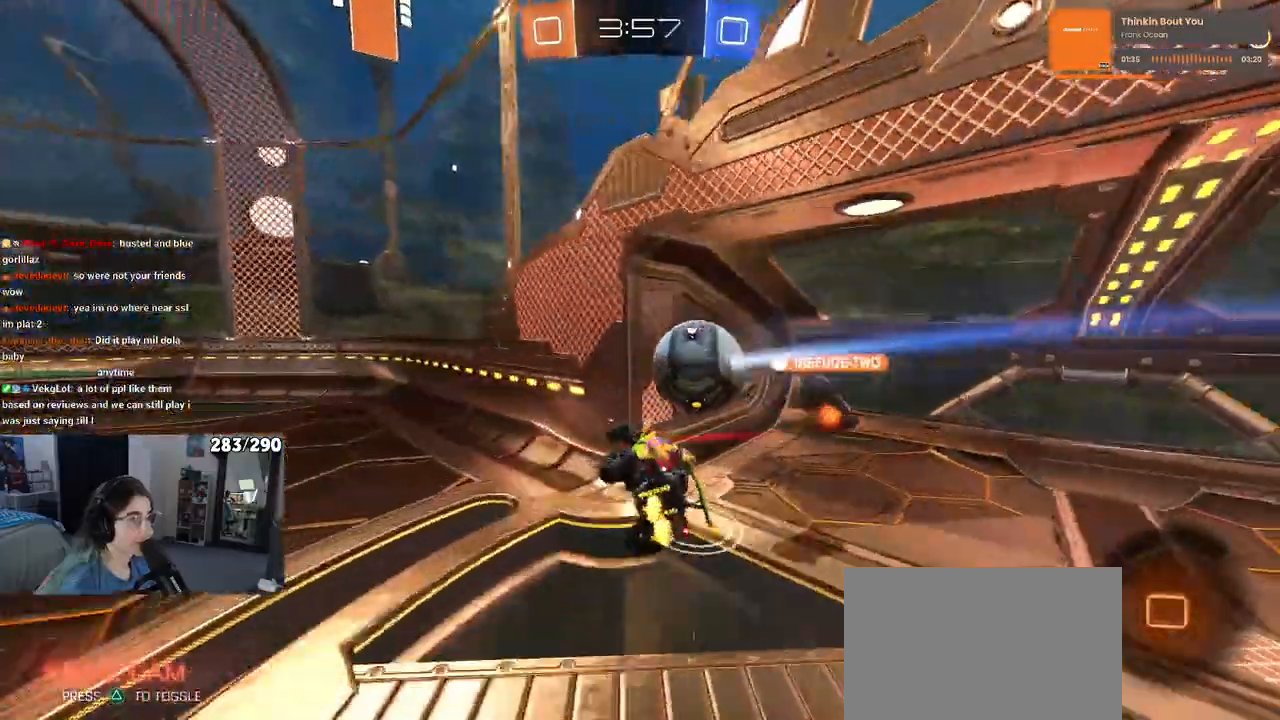
{"dt_ms": 1000, "buttons": [], "left_stick": "center", "right_stick": "center"}
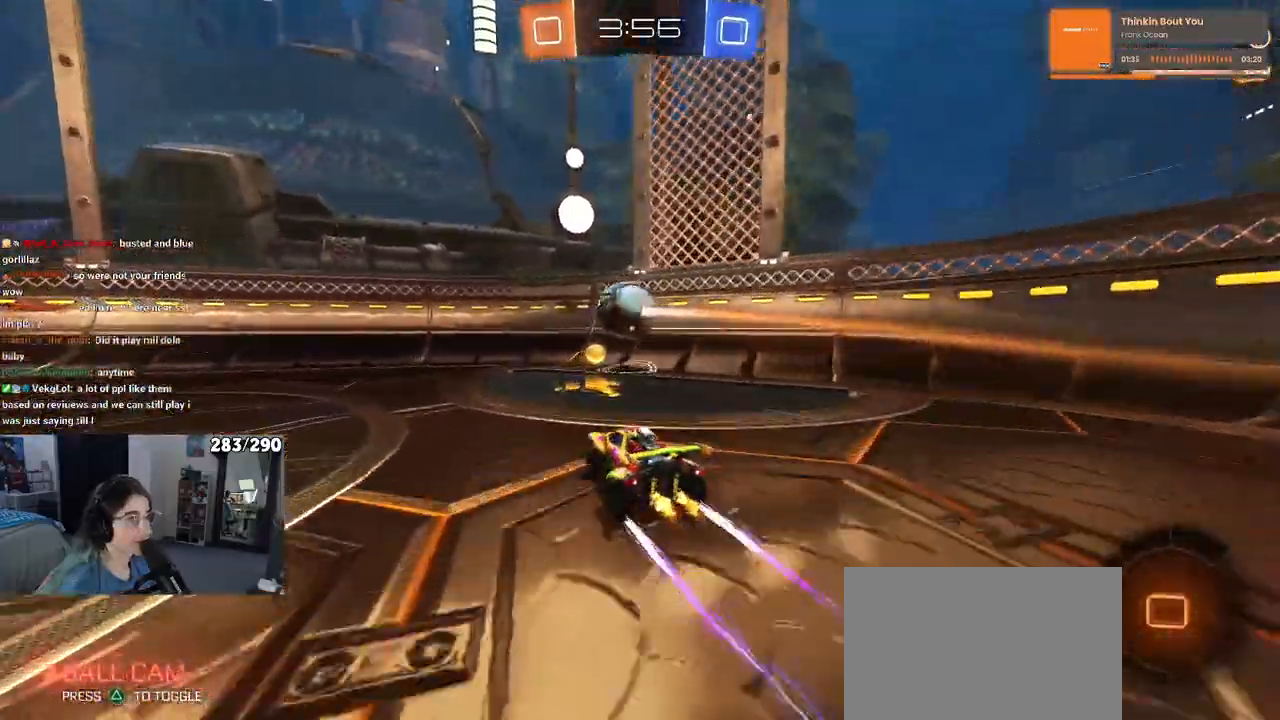
{"dt_ms": 500, "buttons": [], "left_stick": "left", "right_stick": "center", "events": [[83, "R1", "down"], [233, "left_stick", "left"], [317, "R1", "up"], [367, "left_stick", "center"], [450, "left_stick", "left"]]}
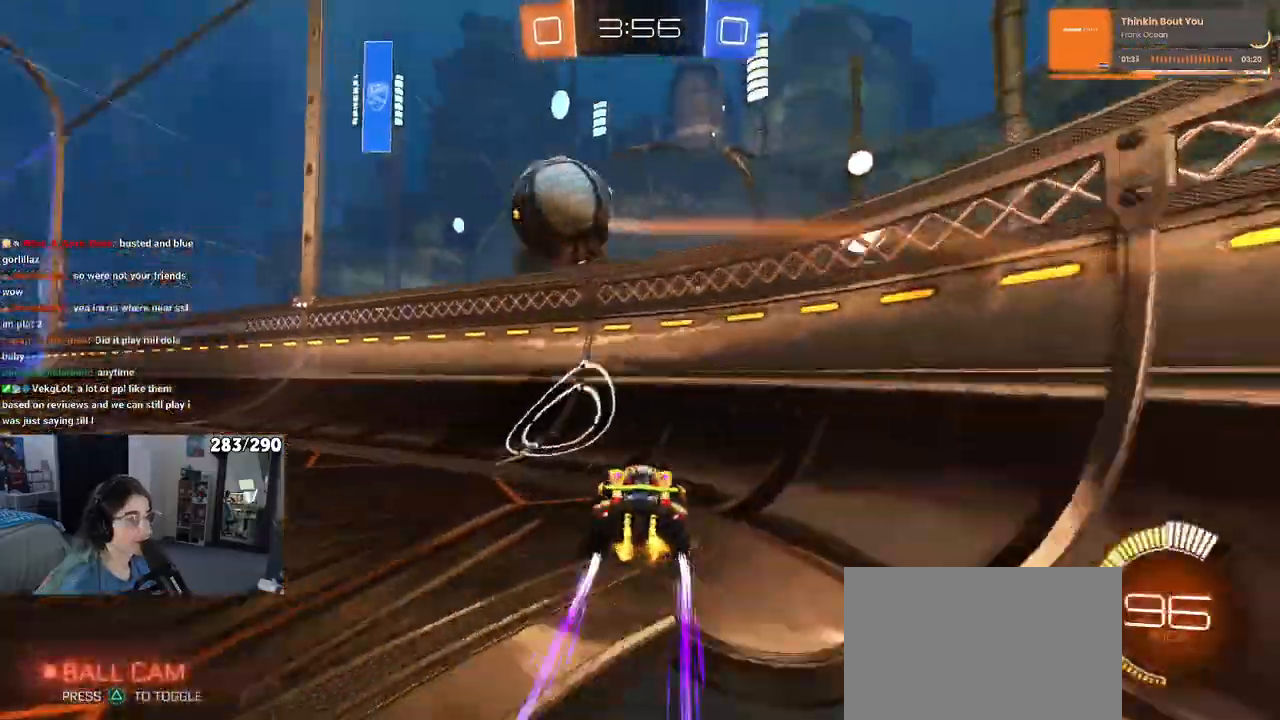
{"dt_ms": 500, "buttons": [], "left_stick": "left", "right_stick": "center", "events": []}
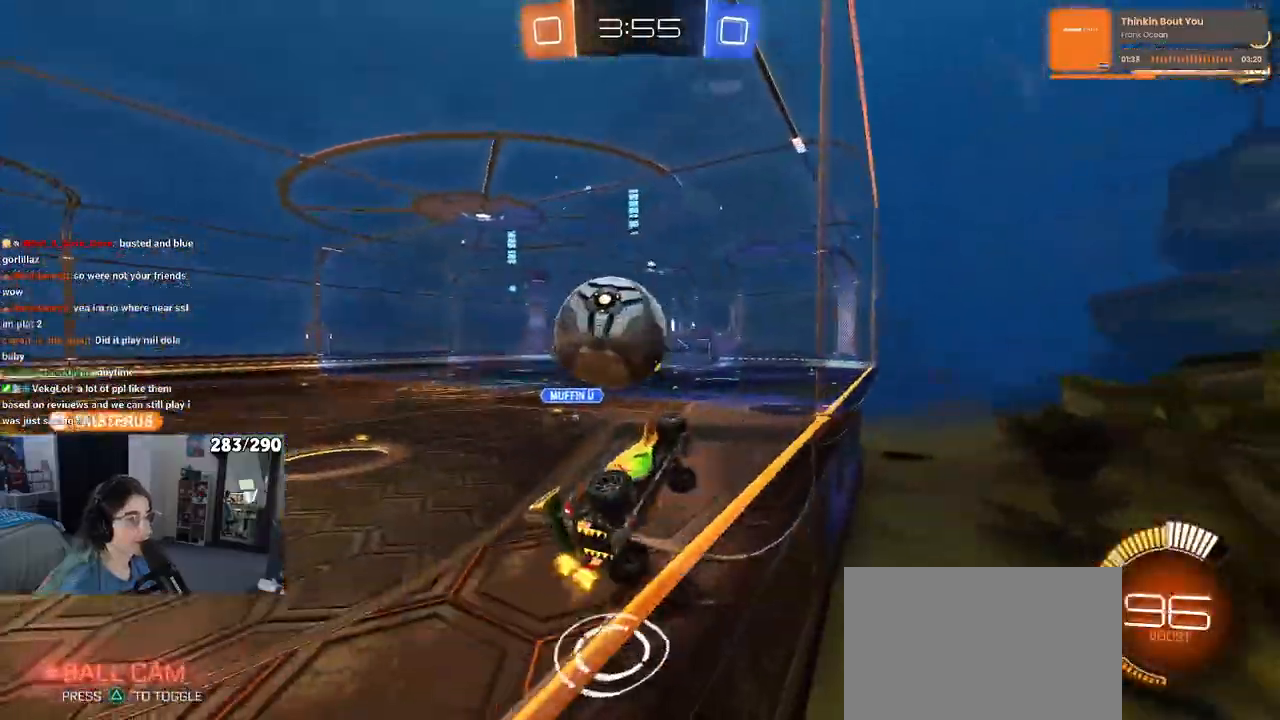
{"dt_ms": 500, "buttons": ["CROSS"], "left_stick": "up-left", "right_stick": "center", "events": [[117, "left_stick", "center"], [167, "left_stick", "left"], [233, "left_stick", "down"], [250, "CROSS", "down"], [417, "CROSS", "up"], [417, "left_stick", "up-left"], [467, "CROSS", "down"]]}
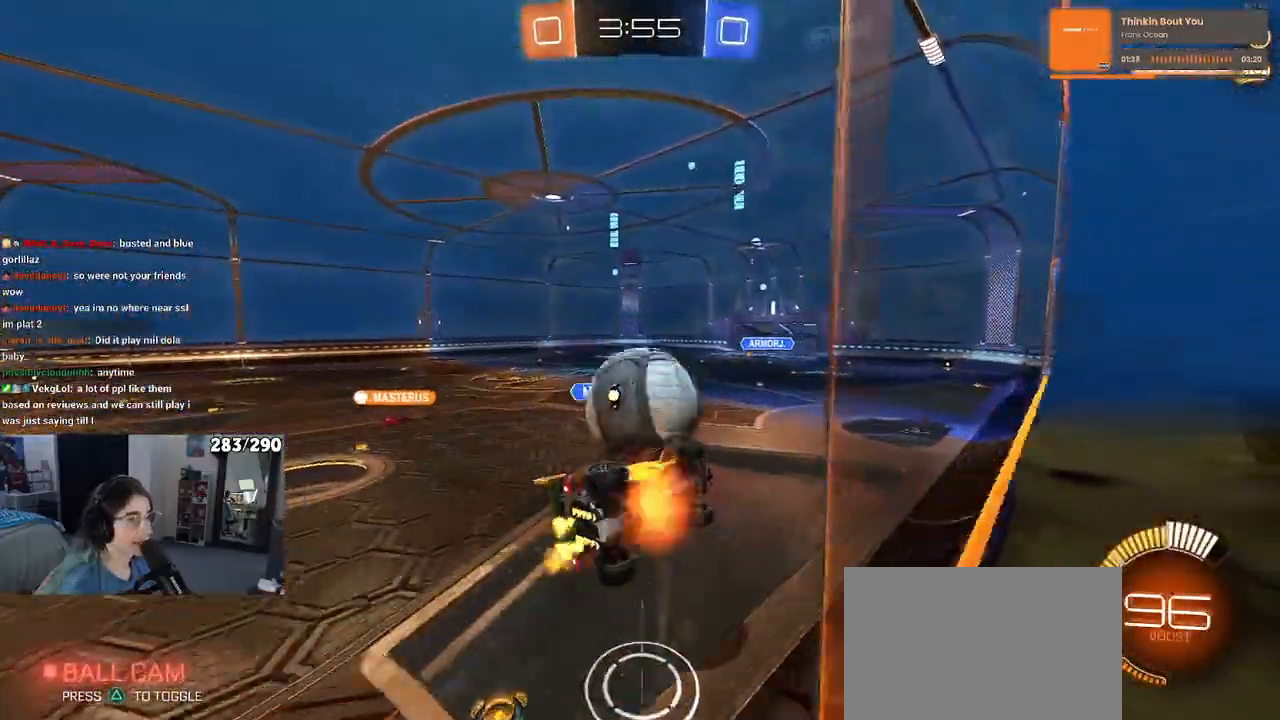
{"dt_ms": 500, "buttons": ["CROSS", "R1"], "left_stick": "down", "right_stick": "center", "events": [[83, "left_stick", "down"], [417, "R1", "down"]]}